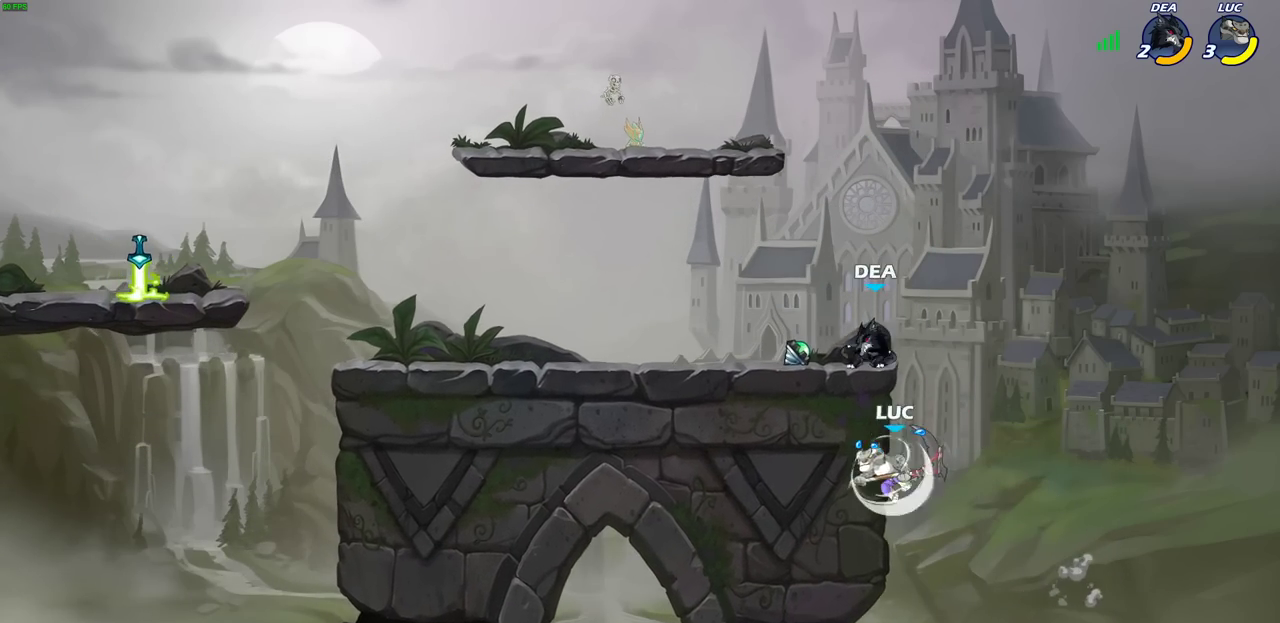
Gameplay with a controller (PlayStation layout); each line is a JSON object with the inputs held at the frame after it (dt_ms = milliseconds from this image to that frame). "events" lists button and stick changes between this image and that frame as [ms after this image, input, new state], when the widget could be followed in between. Not read: R1.
{"dt_ms": 400, "buttons": [], "left_stick": "center", "right_stick": "center", "events": [[150, "CROSS", "down"], [200, "left_stick", "up-left"], [233, "CIRCLE", "down"], [233, "CROSS", "up"], [317, "CIRCLE", "up"], [383, "left_stick", "center"]]}
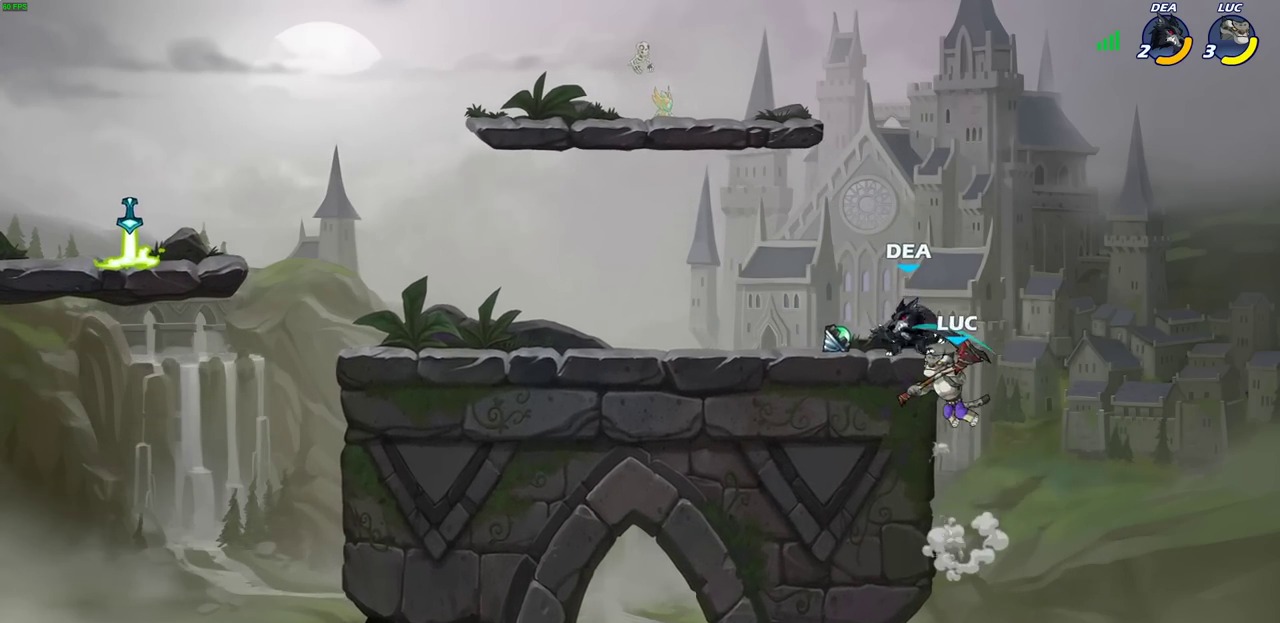
{"dt_ms": 300, "buttons": [], "left_stick": "up-left", "right_stick": "center", "events": [[183, "left_stick", "up-left"]]}
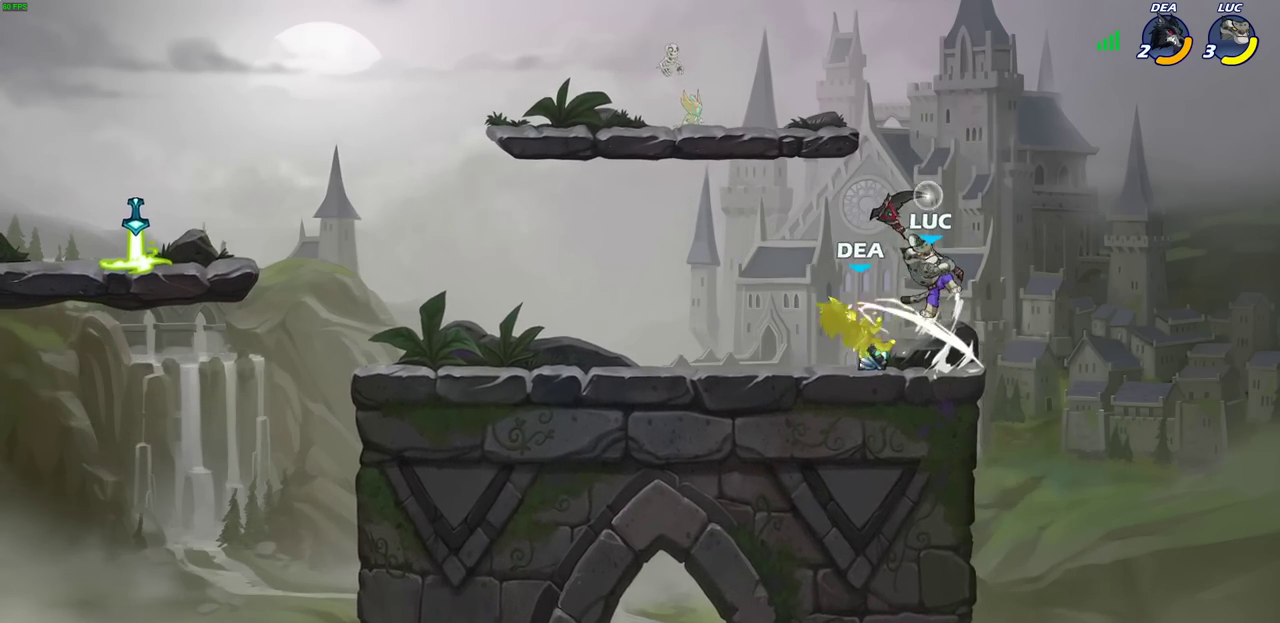
{"dt_ms": 600, "buttons": [], "left_stick": "center", "right_stick": "center", "events": [[67, "left_stick", "left"], [333, "left_stick", "up-right"], [450, "R2", "down"], [450, "left_stick", "left"], [500, "CIRCLE", "down"], [533, "R2", "up"], [550, "left_stick", "center"], [567, "CIRCLE", "up"]]}
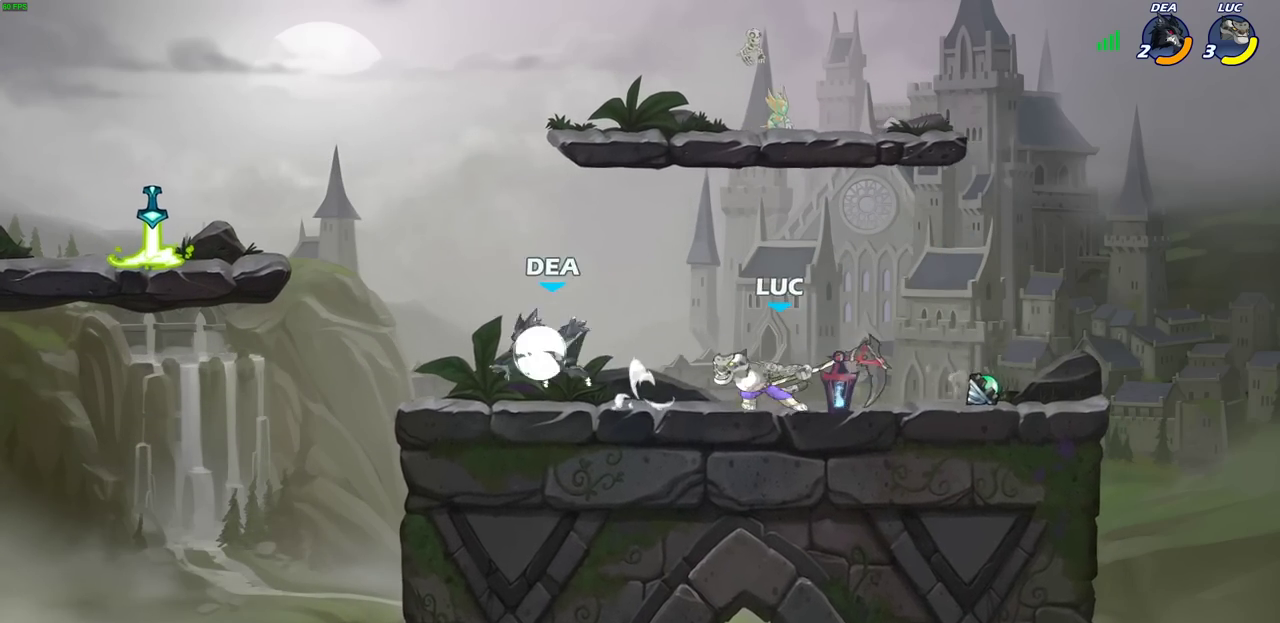
{"dt_ms": 700, "buttons": [], "left_stick": "center", "right_stick": "center", "events": []}
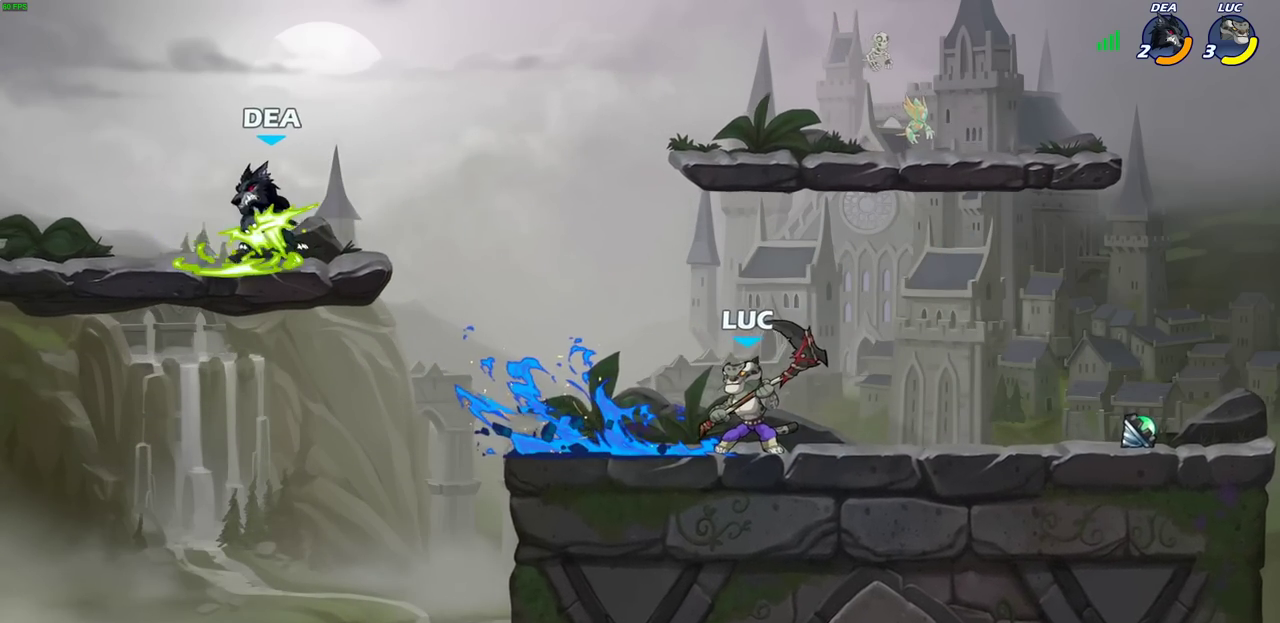
{"dt_ms": 600, "buttons": [], "left_stick": "center", "right_stick": "center", "events": [[467, "CIRCLE", "down"], [533, "CIRCLE", "up"]]}
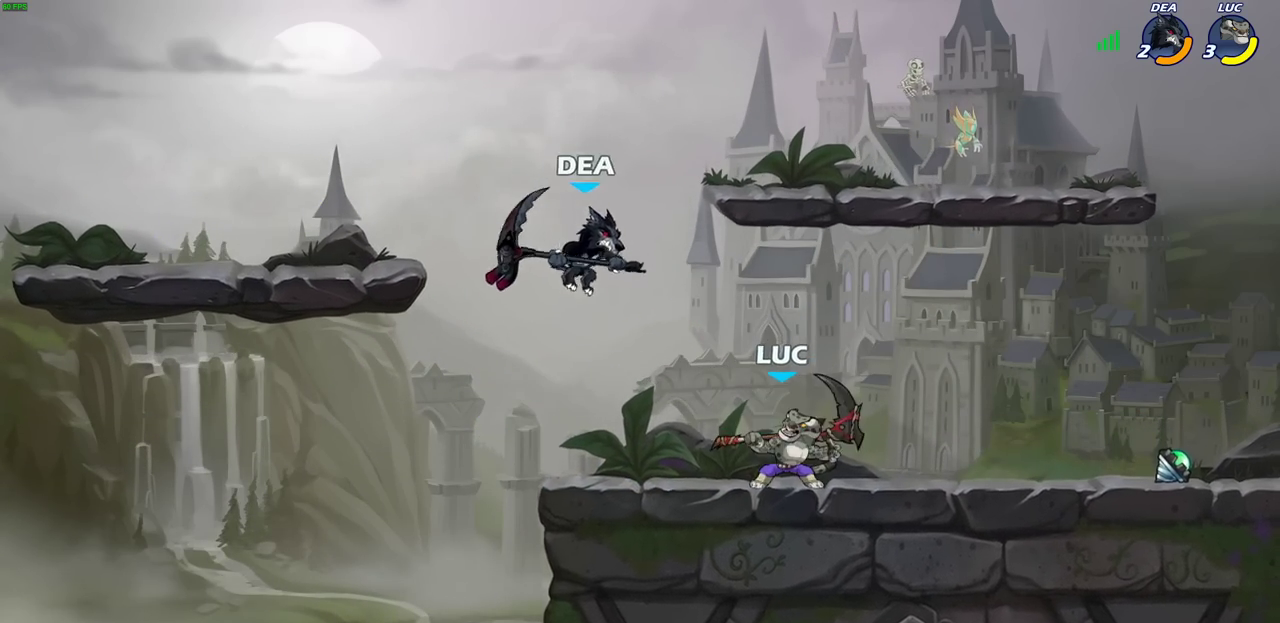
{"dt_ms": 300, "buttons": [], "left_stick": "center", "right_stick": "center", "events": []}